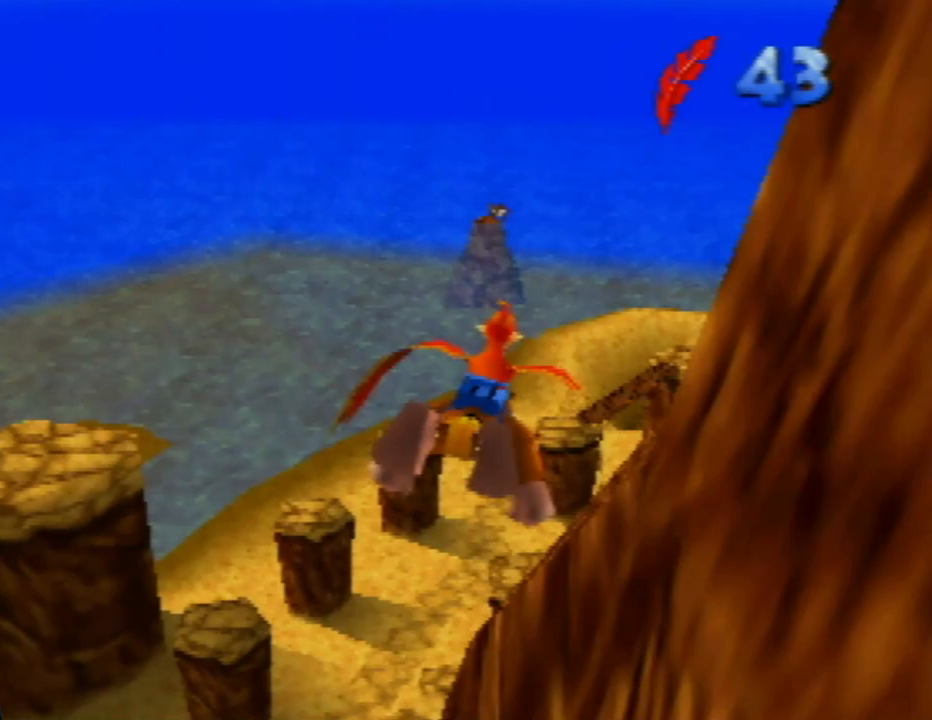
Gameplay with a controller (Nintendo layout); each line is a JSON object with the inputs held at the frame after it. "events" lists button and stick changes between this image and that frame as [ms after this image, input, new state], when the widget could be followed in between. Not read: L1 L3 R1 R3.
{"buttons": [], "left_stick": "up", "events": [[50, "left_stick", "up-right"], [300, "left_stick", "up"]]}
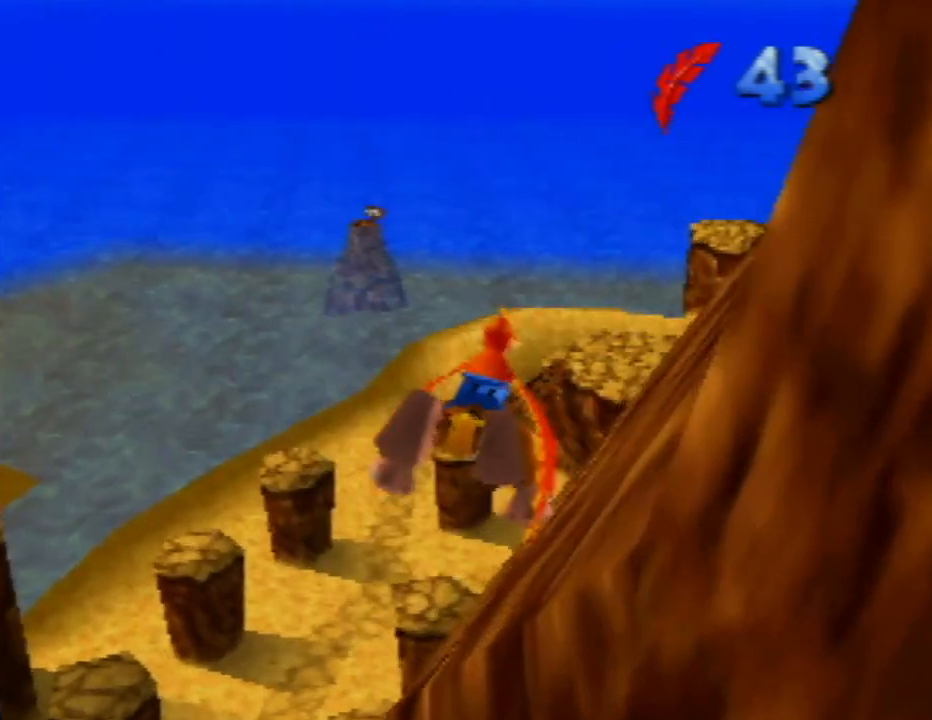
{"buttons": [], "left_stick": "up", "events": []}
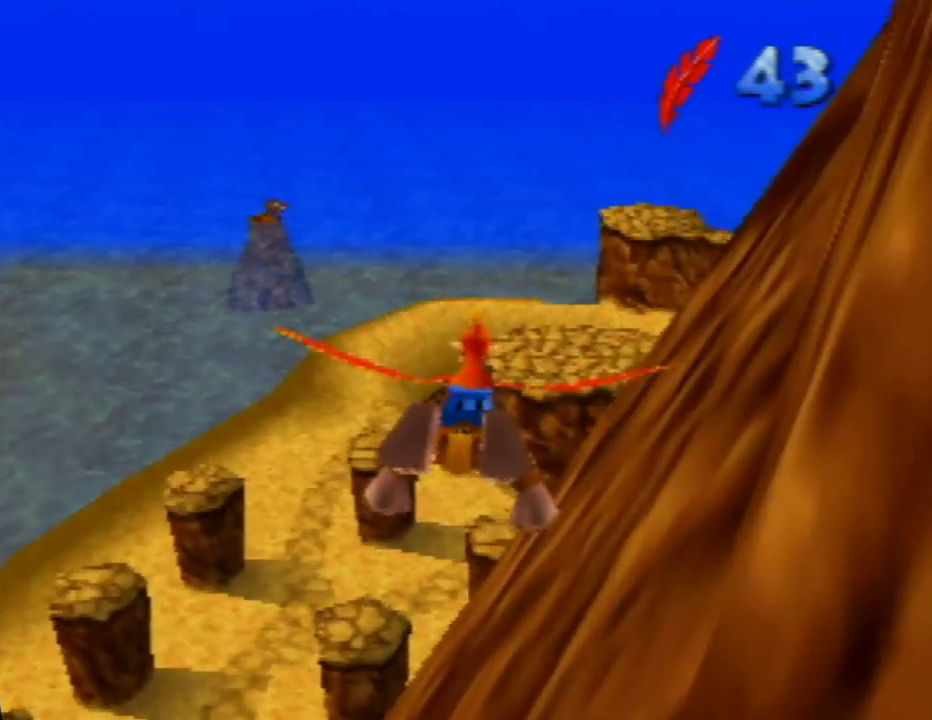
{"buttons": [], "left_stick": "up-left", "events": [[350, "left_stick", "up-left"]]}
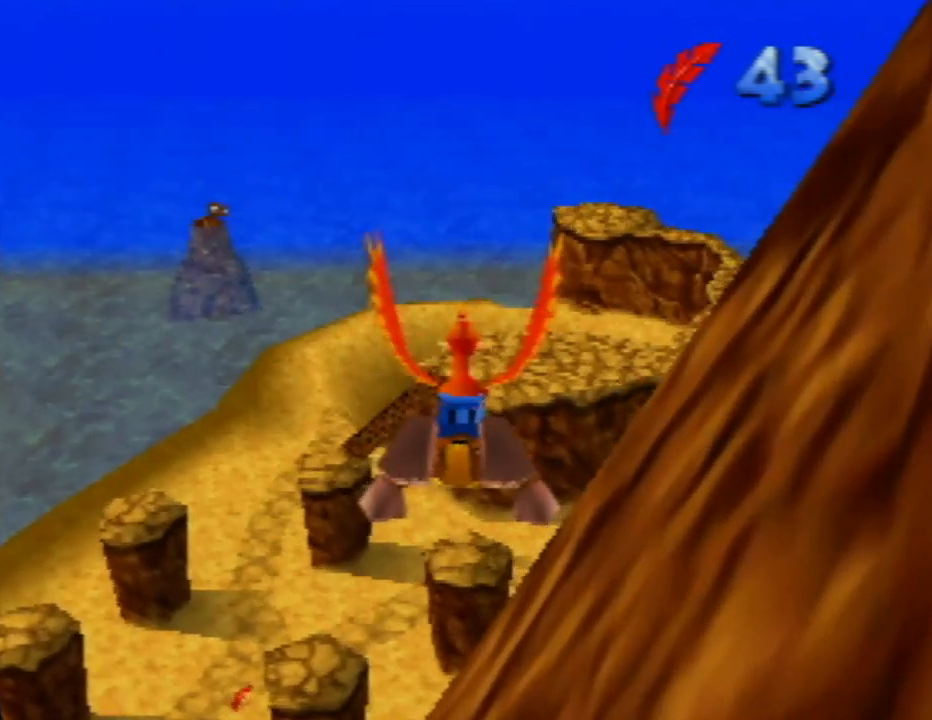
{"buttons": [], "left_stick": "up-left", "events": []}
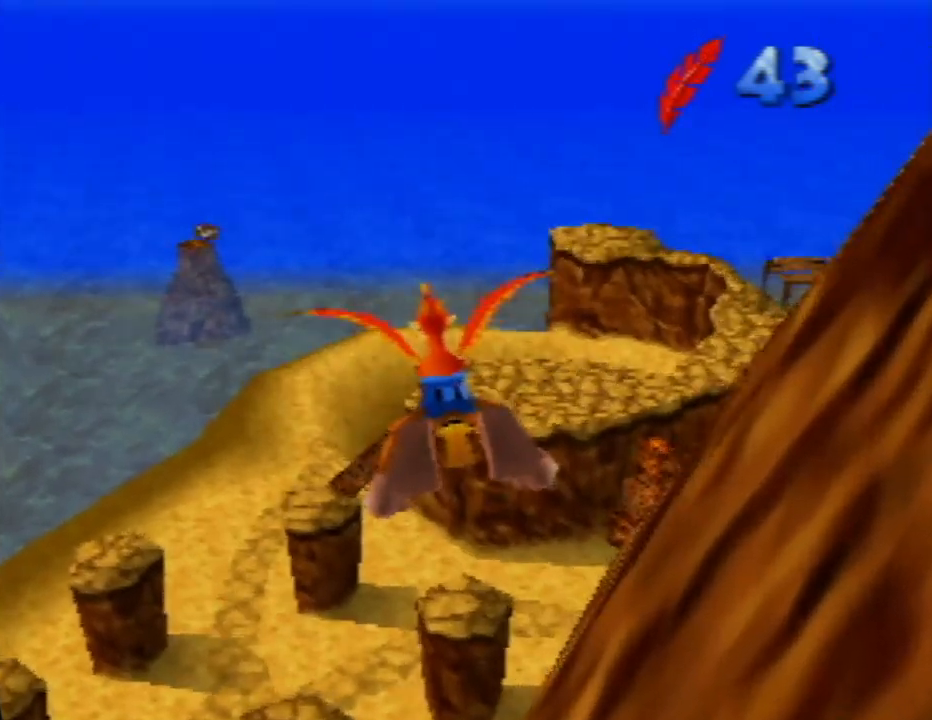
{"buttons": [], "left_stick": "up", "events": [[367, "left_stick", "up"]]}
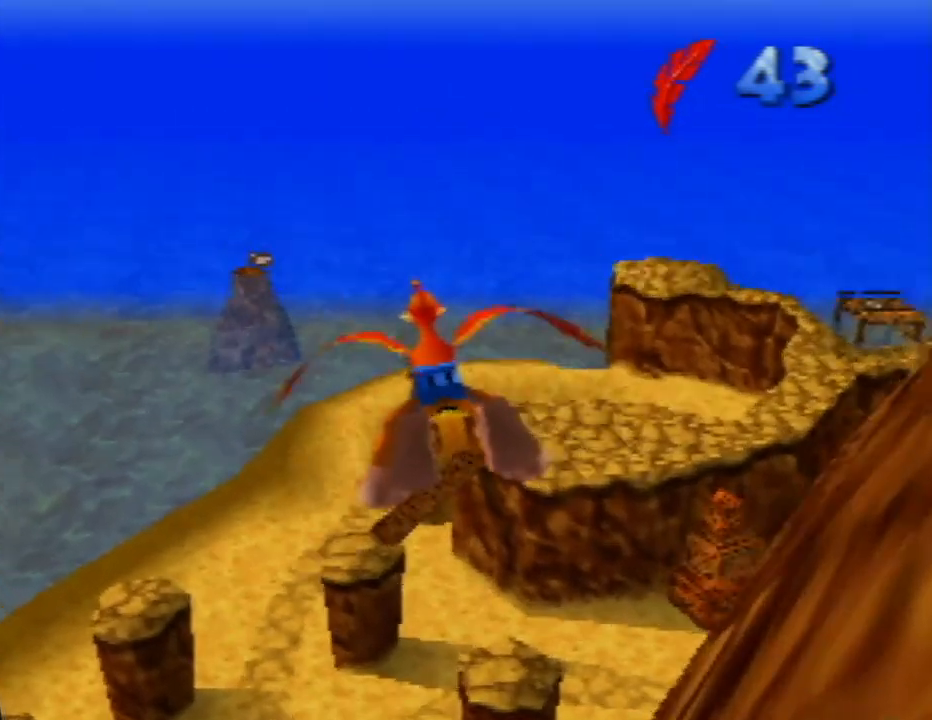
{"buttons": [], "left_stick": "up", "events": []}
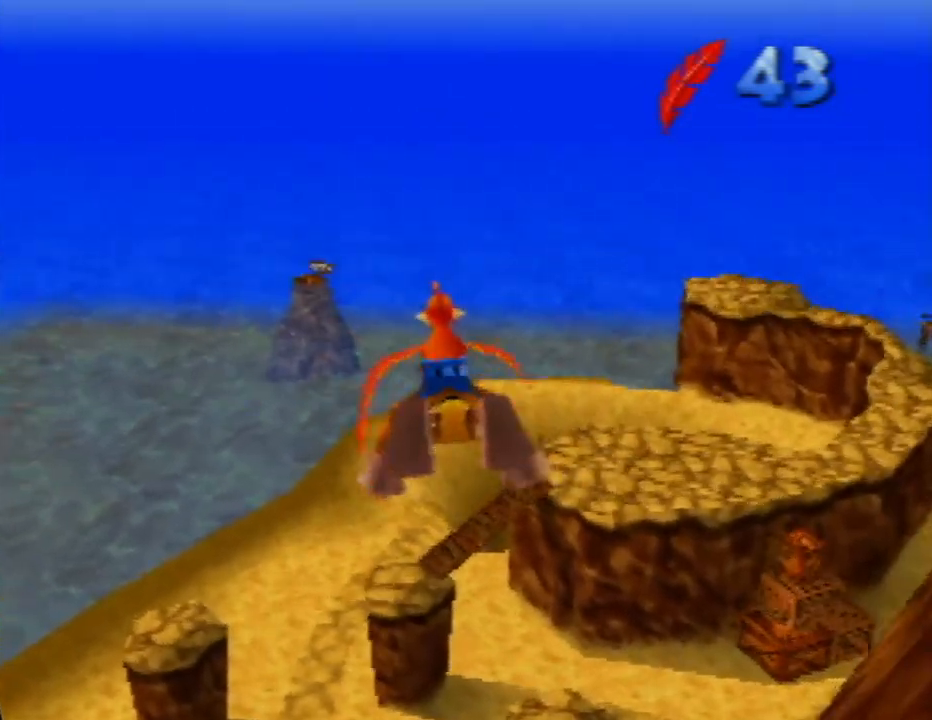
{"buttons": [], "left_stick": "center", "events": [[483, "left_stick", "center"]]}
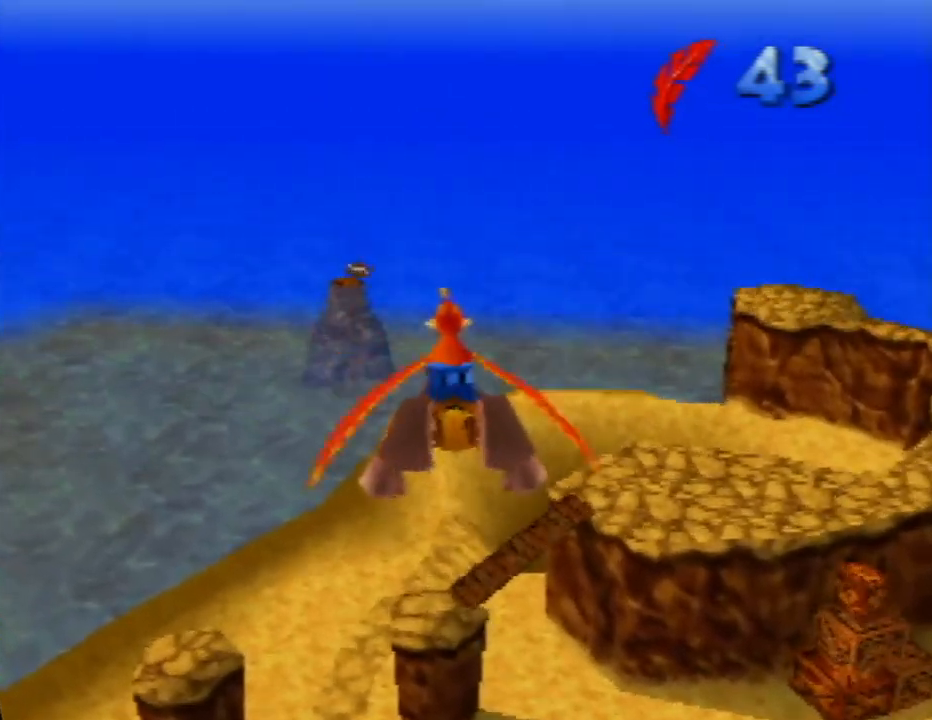
{"buttons": [], "left_stick": "center", "events": []}
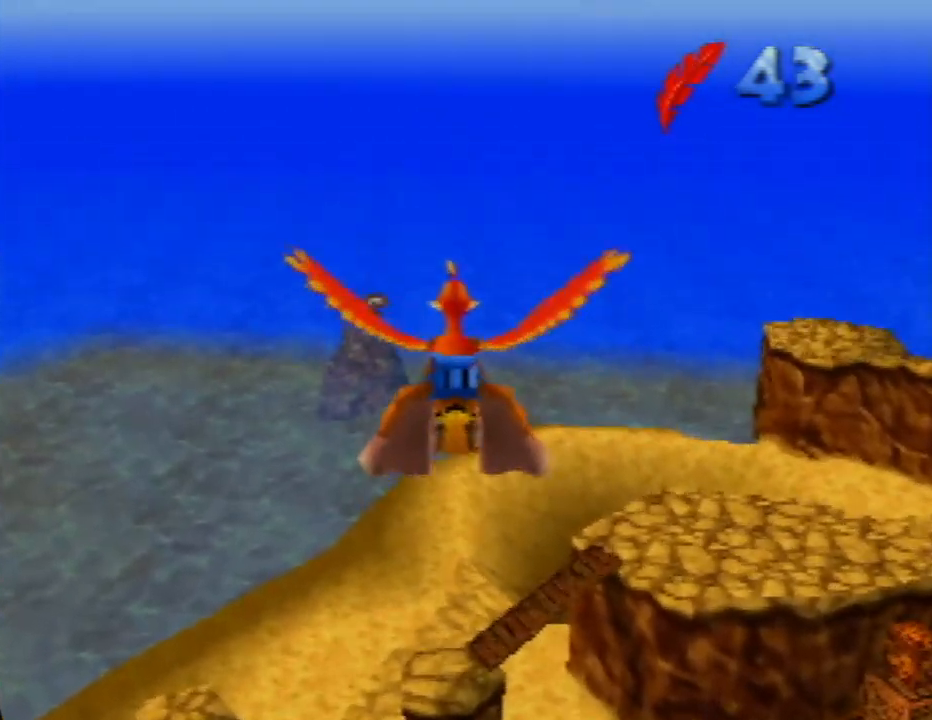
{"buttons": [], "left_stick": "up-left", "events": [[333, "left_stick", "left"], [383, "left_stick", "up-left"]]}
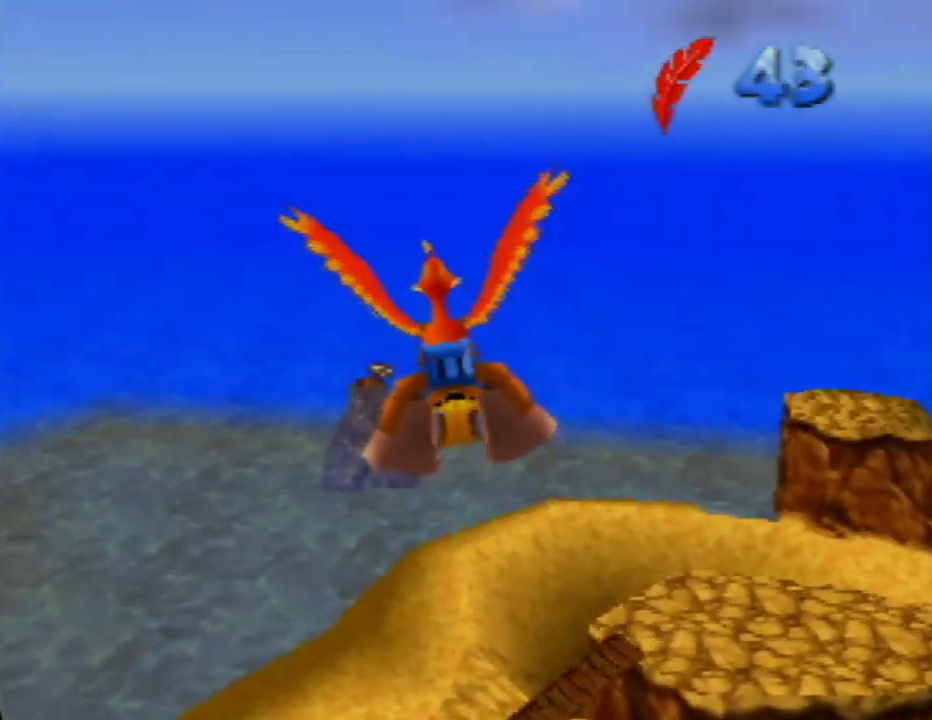
{"buttons": [], "left_stick": "up-left", "events": [[83, "left_stick", "center"], [367, "left_stick", "up-left"]]}
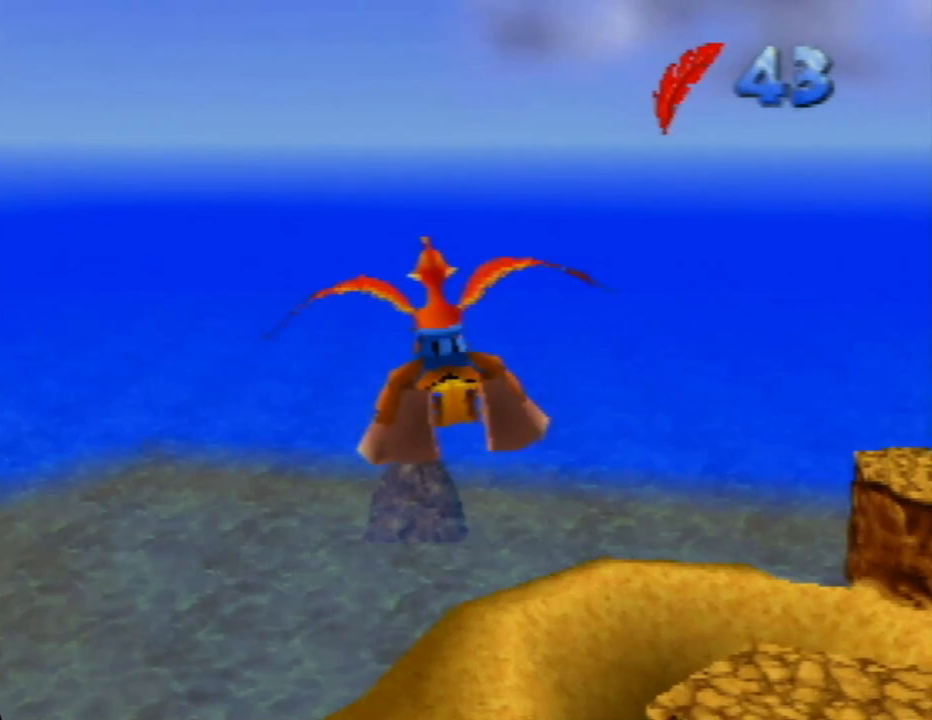
{"buttons": [], "left_stick": "up-left", "events": []}
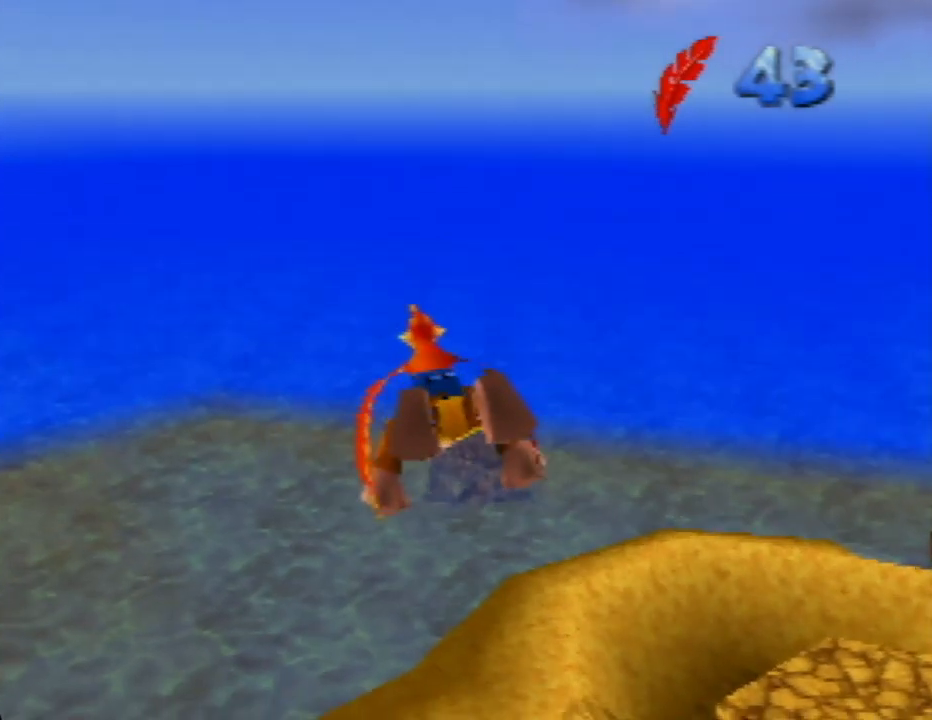
{"buttons": [], "left_stick": "up-left", "events": []}
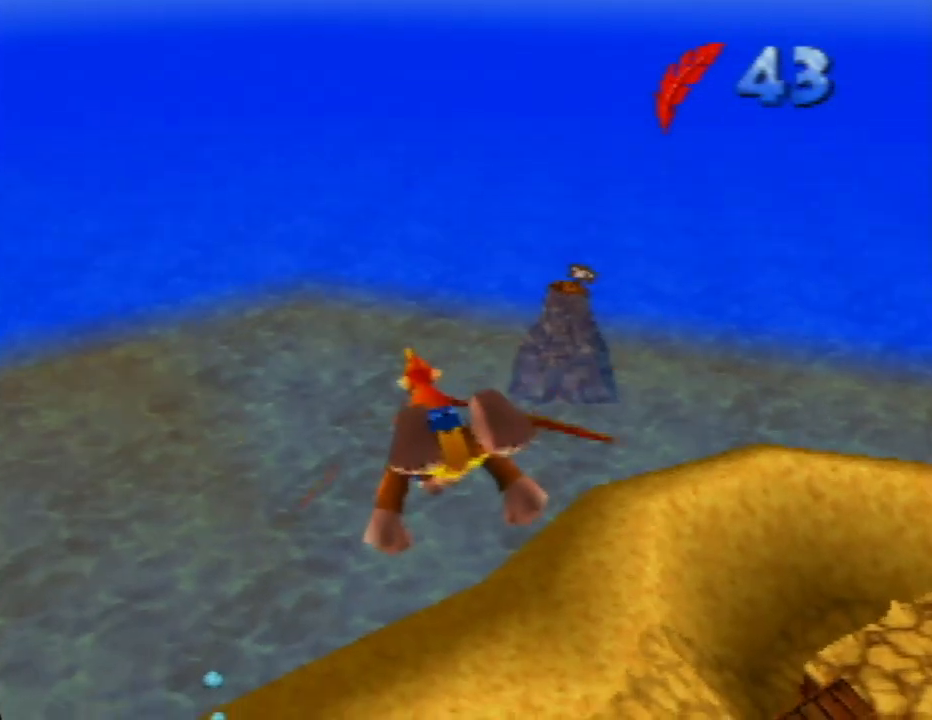
{"buttons": [], "left_stick": "up", "events": [[433, "left_stick", "up"]]}
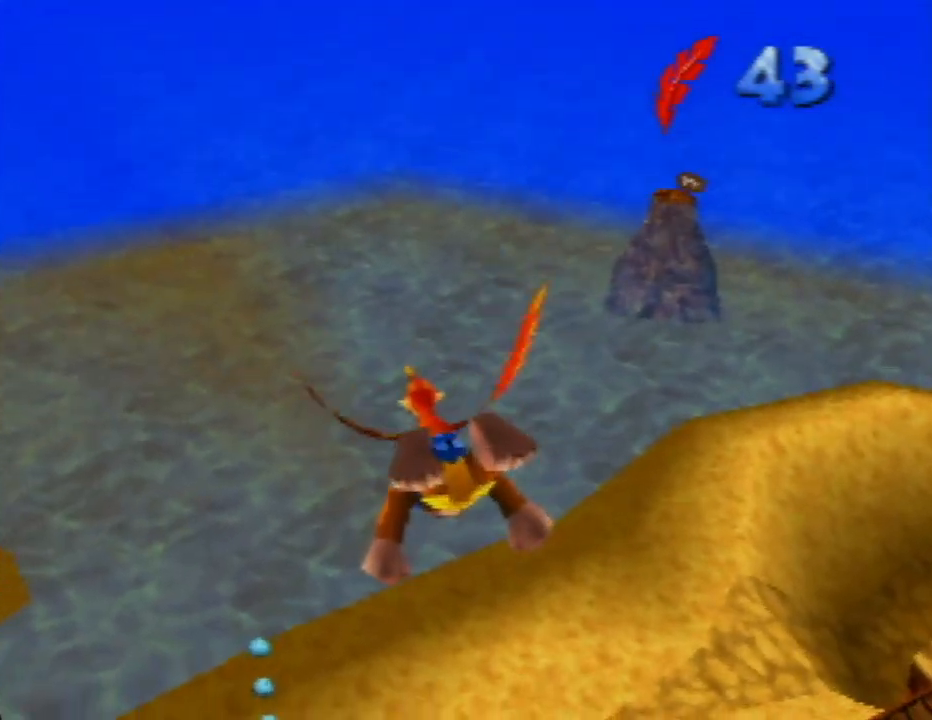
{"buttons": [], "left_stick": "up-right", "events": [[467, "left_stick", "up-right"]]}
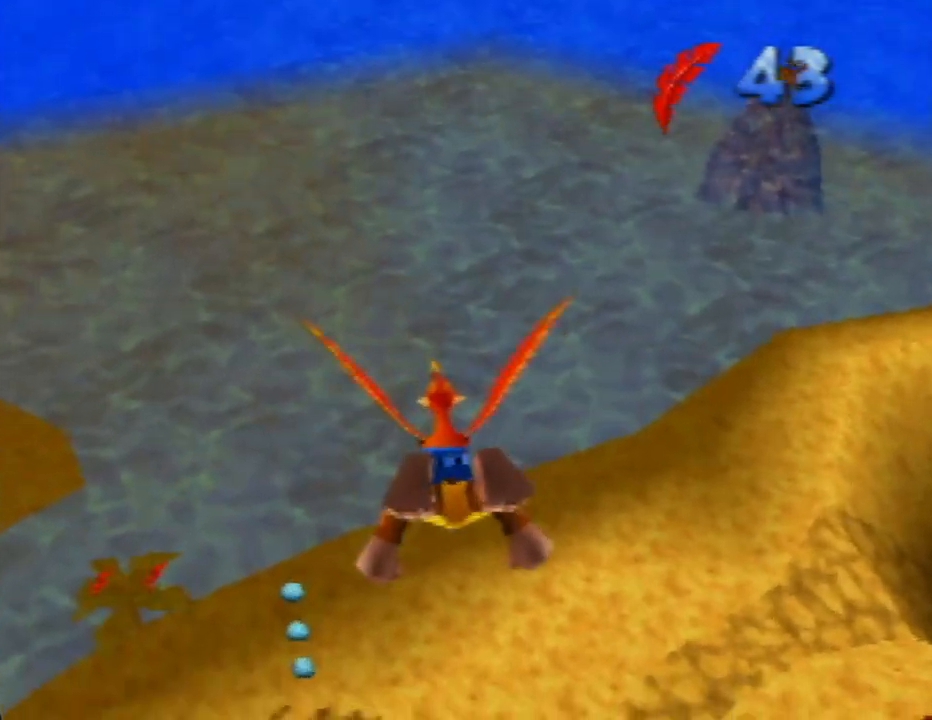
{"buttons": [], "left_stick": "up-right", "events": []}
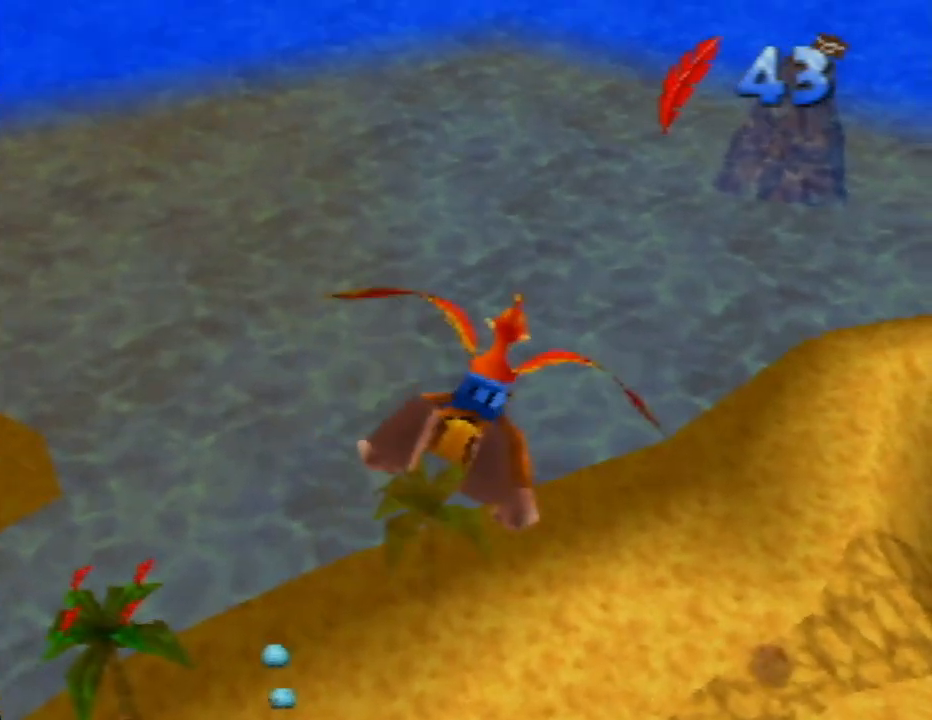
{"buttons": [], "left_stick": "up", "events": [[250, "left_stick", "up"]]}
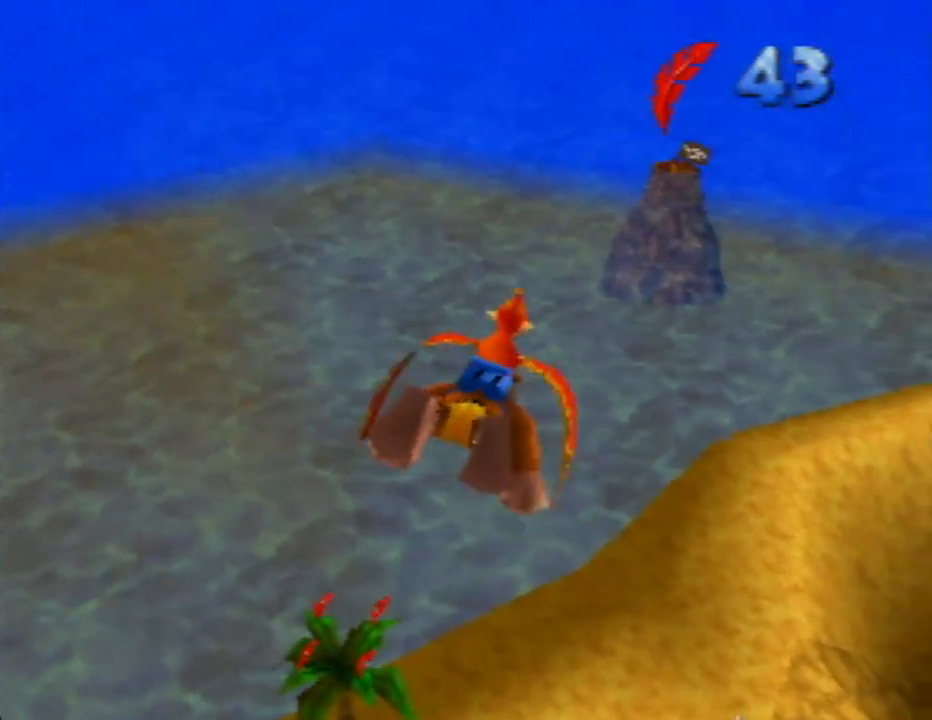
{"buttons": [], "left_stick": "up", "events": []}
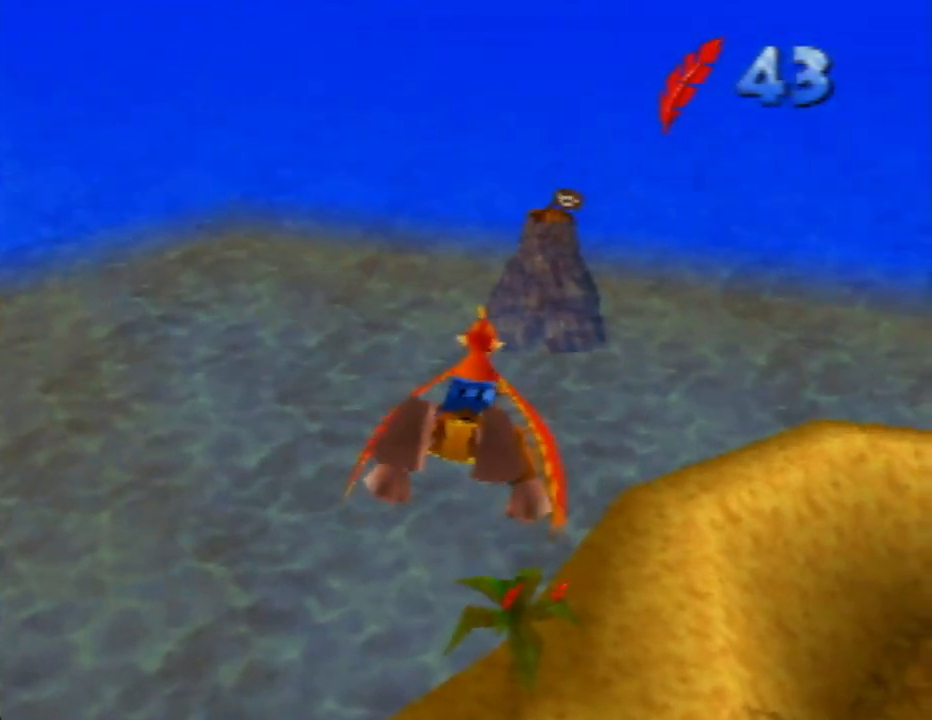
{"buttons": [], "left_stick": "up", "events": []}
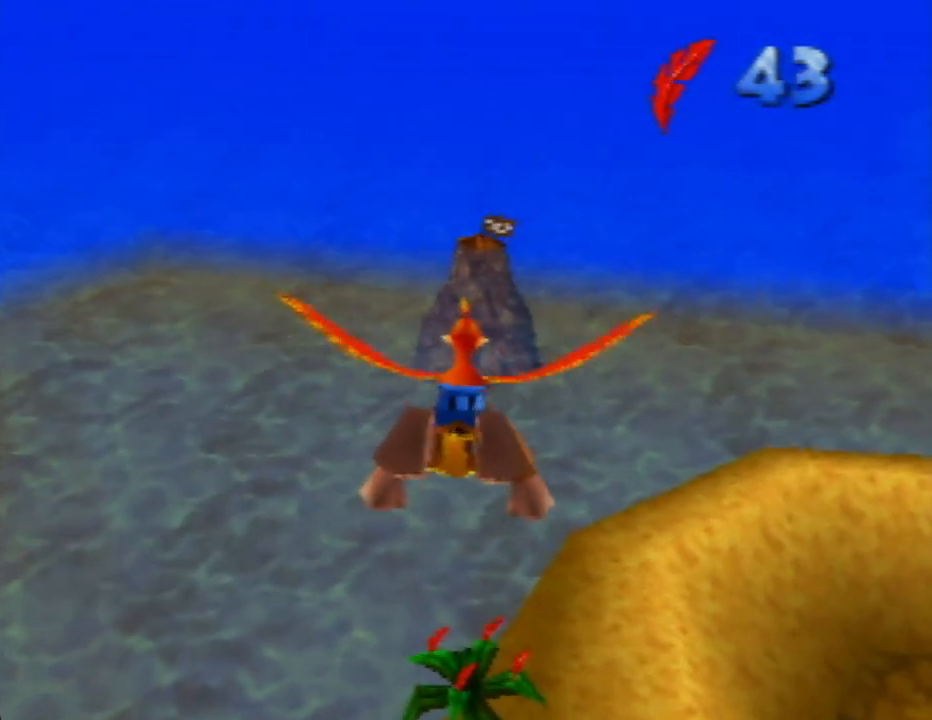
{"buttons": [], "left_stick": "up", "events": []}
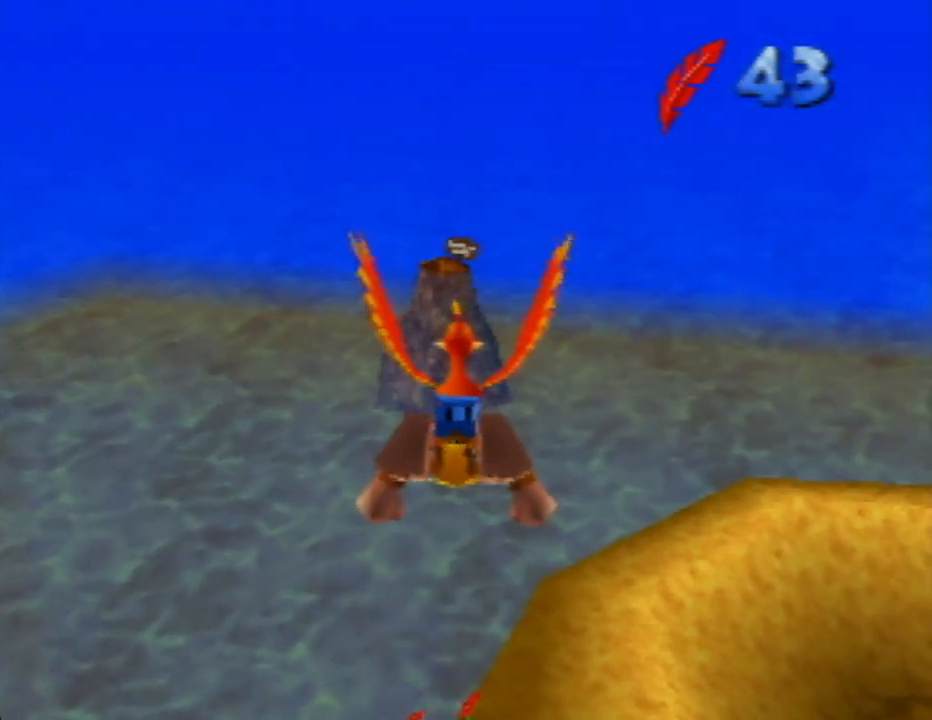
{"buttons": [], "left_stick": "up", "events": []}
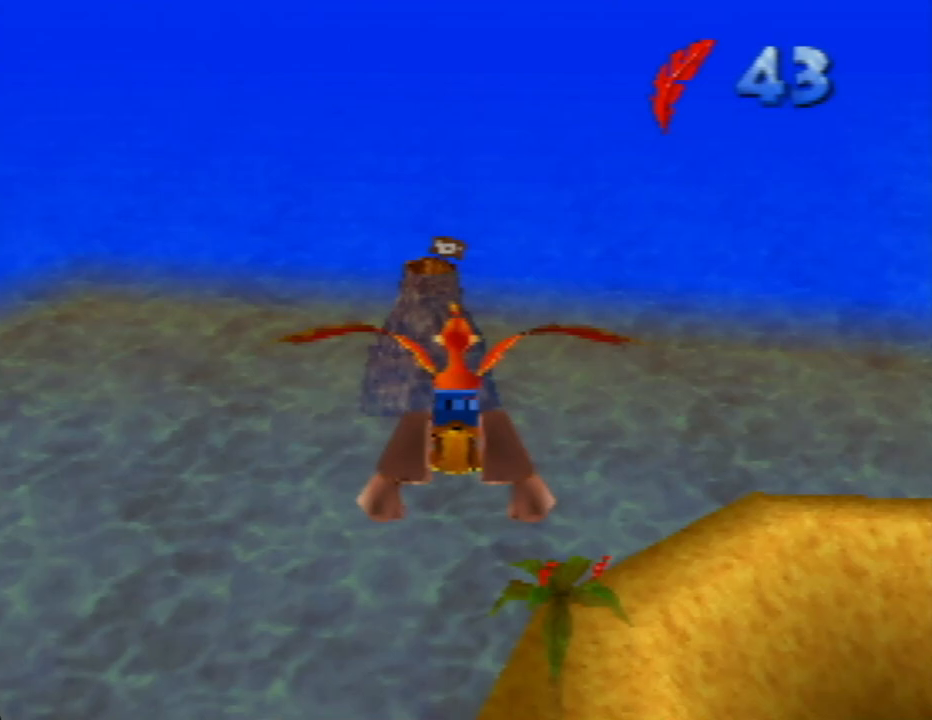
{"buttons": [], "left_stick": "up", "events": []}
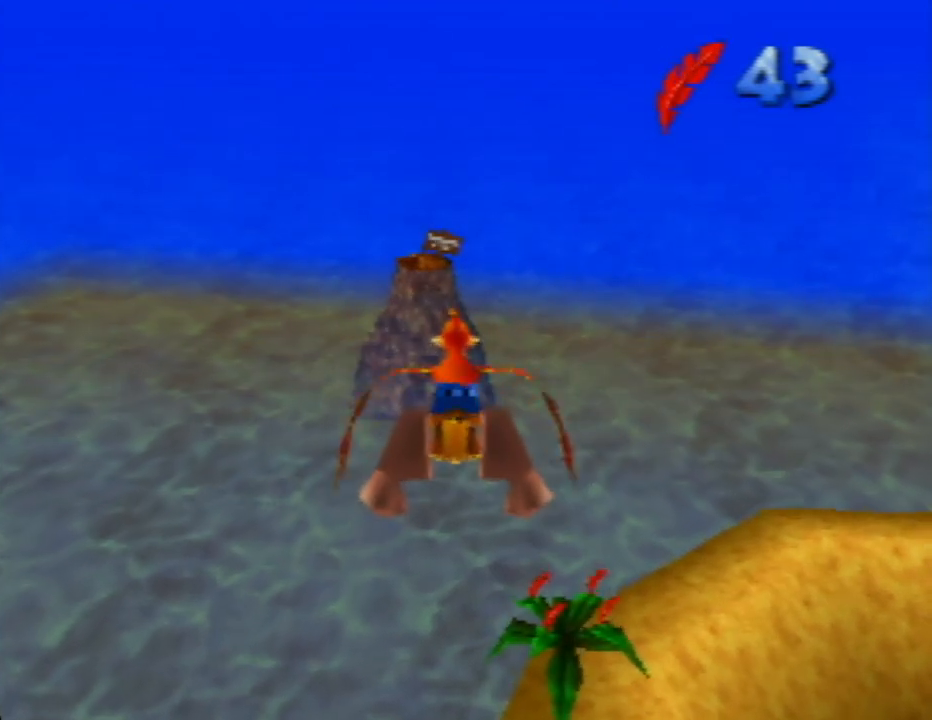
{"buttons": [], "left_stick": "up", "events": []}
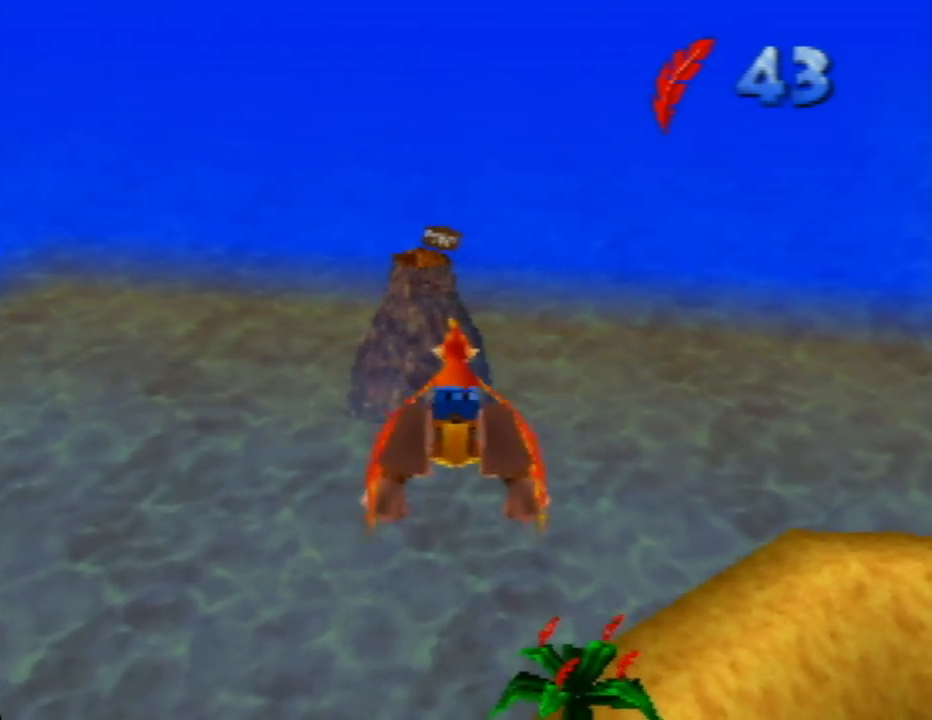
{"buttons": [], "left_stick": "up", "events": []}
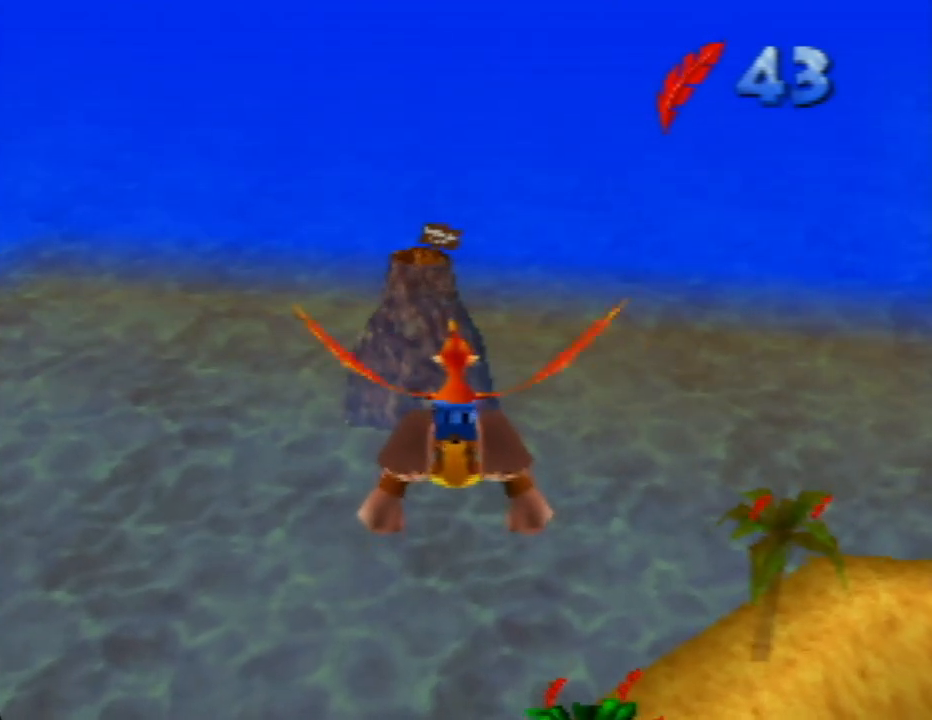
{"buttons": [], "left_stick": "up", "events": []}
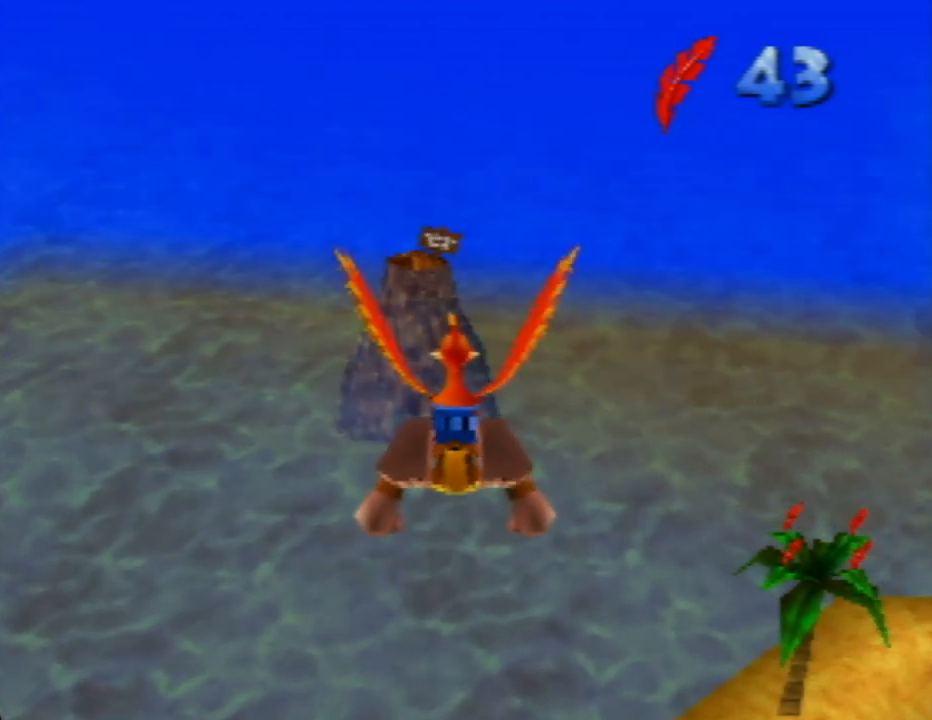
{"buttons": [], "left_stick": "up", "events": []}
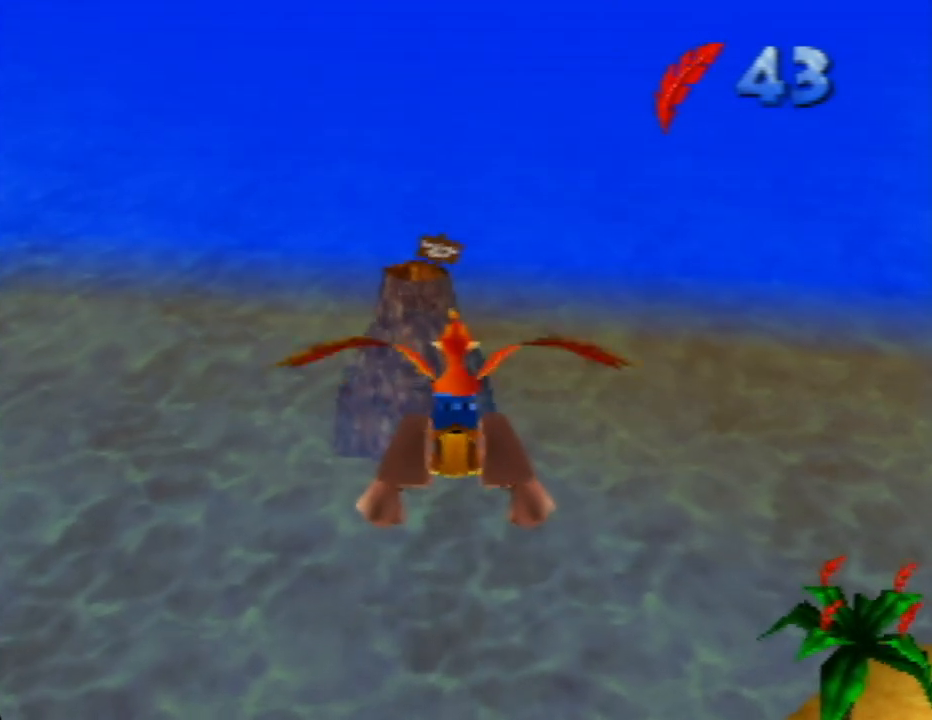
{"buttons": [], "left_stick": "up", "events": []}
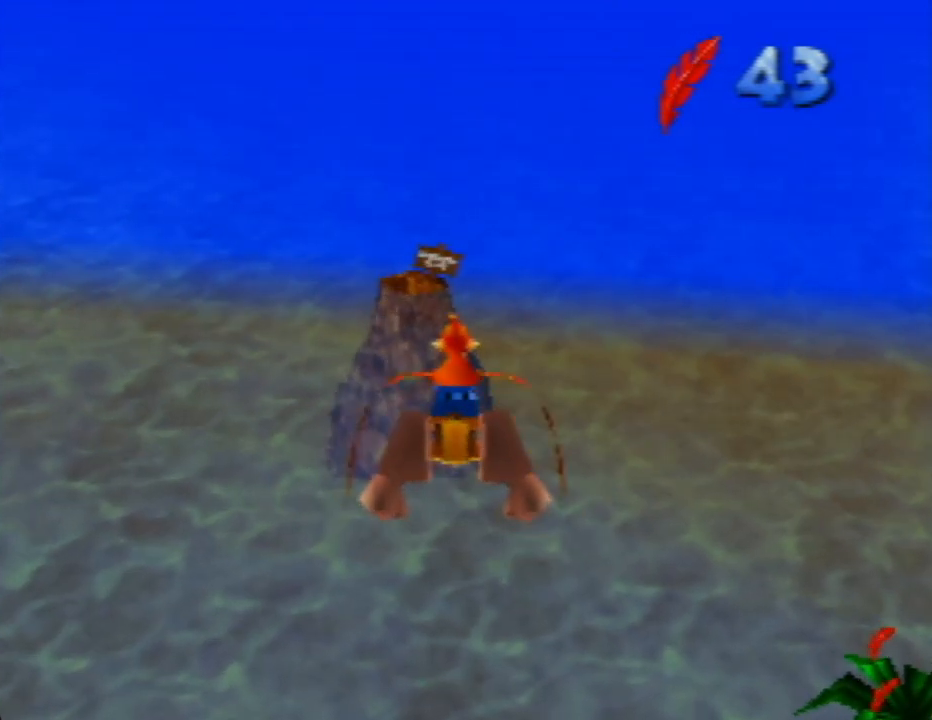
{"buttons": [], "left_stick": "up", "events": []}
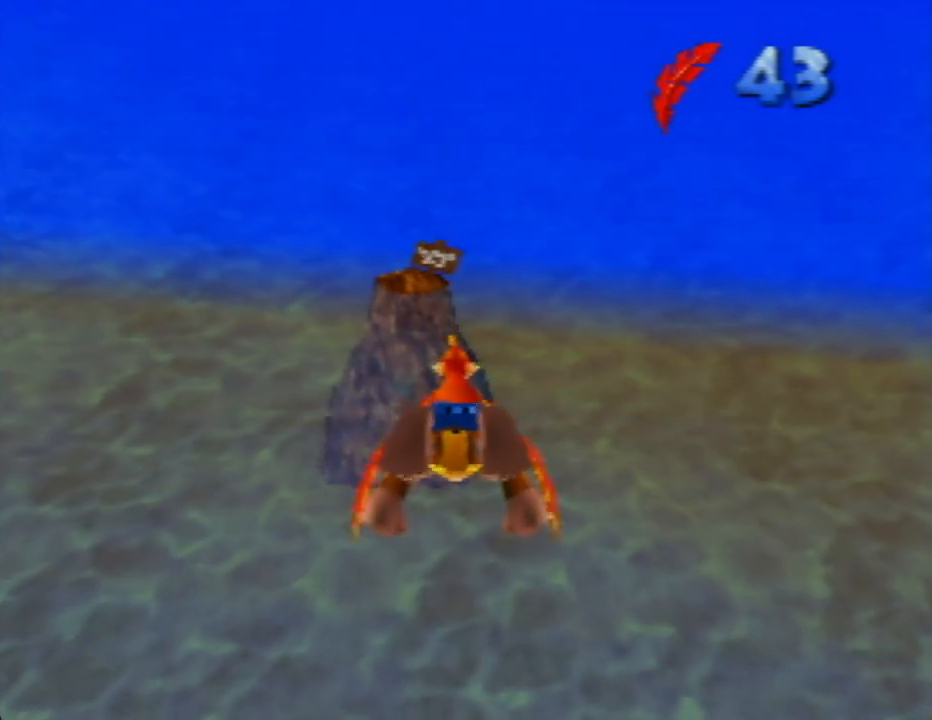
{"buttons": [], "left_stick": "up", "events": []}
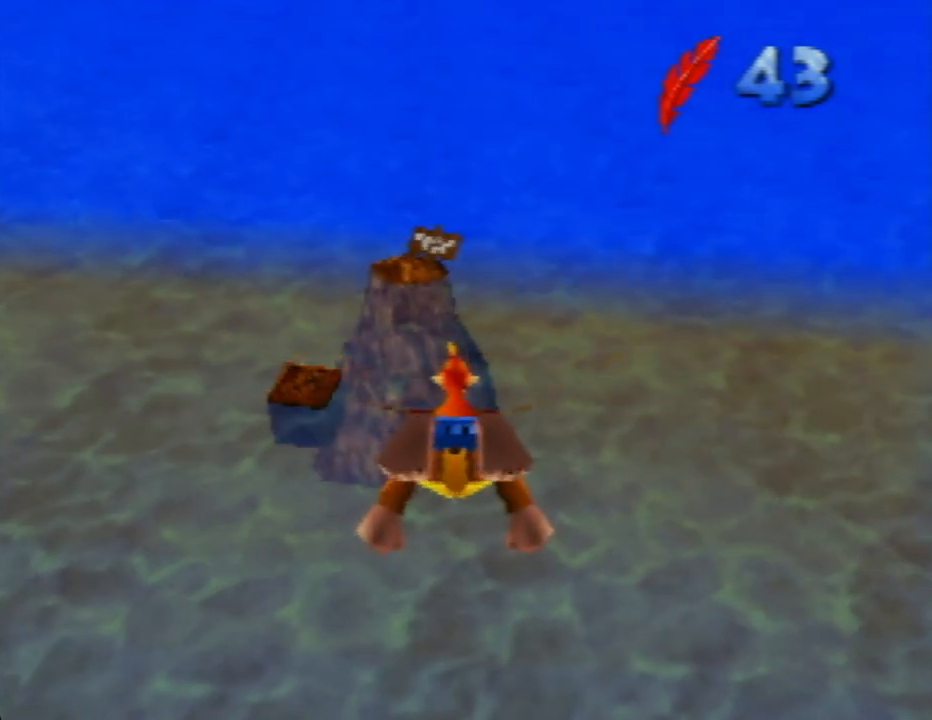
{"buttons": [], "left_stick": "up", "events": []}
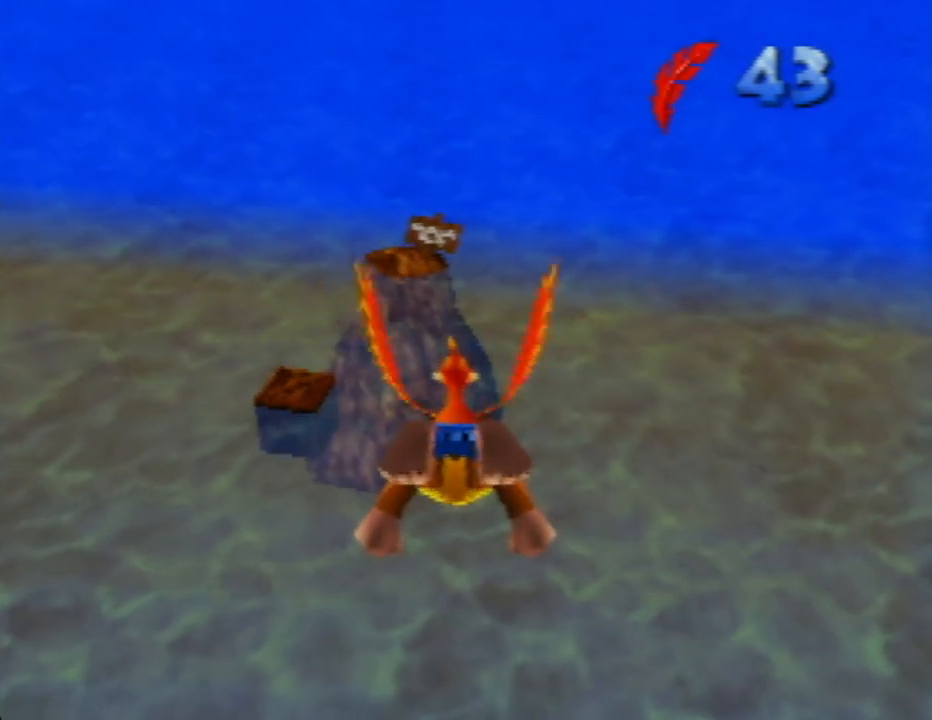
{"buttons": [], "left_stick": "up-left", "events": [[100, "left_stick", "up-left"]]}